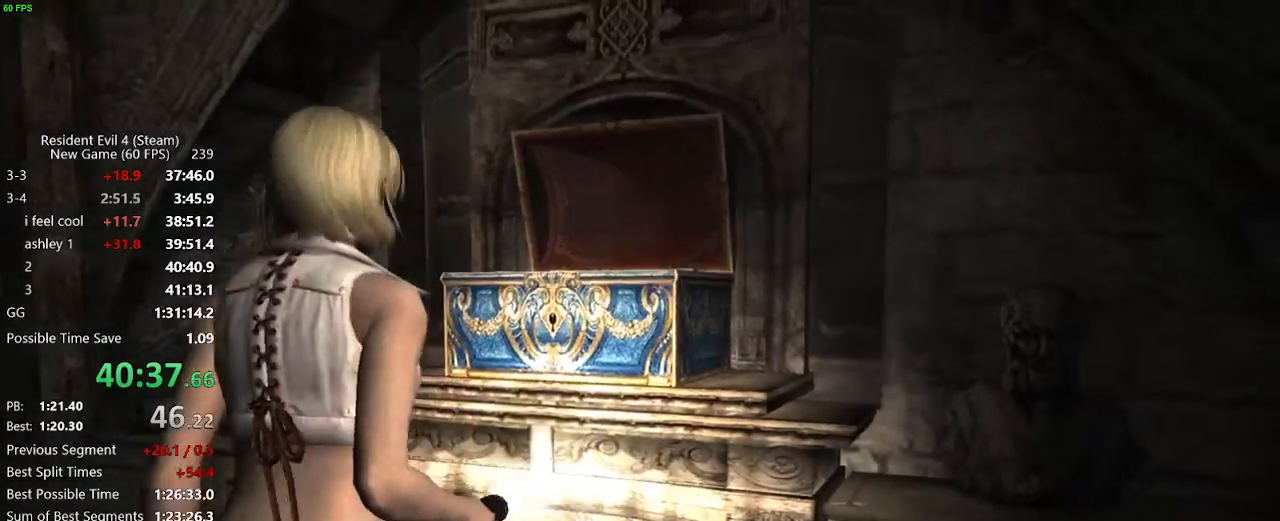
Gameplay with keyboard and mouse; each line is a JSON object with the keys and mouse buttons held at the frame after it. "events" lists presses ("down") and releases ("up") of "a", "backspace", "c", "ctrl_l", "ctrl_r", "d", "e", "f", "g", "q", "r", "return", "s", "shift_r", "space", "tab", "v", "w", "x", "z", "mouse_left", "mouse_wheel" and "mouse_right" between this image and that frame as [ms after this image, input, new state], when the widget could be followed in between. "mouse_left", "mouse_wheel", "mouse_right" = the "left", "wheel", "right" buttons of the "mouse" list. No other keys are recorded. "wheel" means that the mouse wheel is clicked or scrolled. Not read: mouse_move.
{"keys": ["w"], "mouse": [], "events": [[50, "s", "up"], [133, "ctrl_l", "up"], [283, "w", "down"]]}
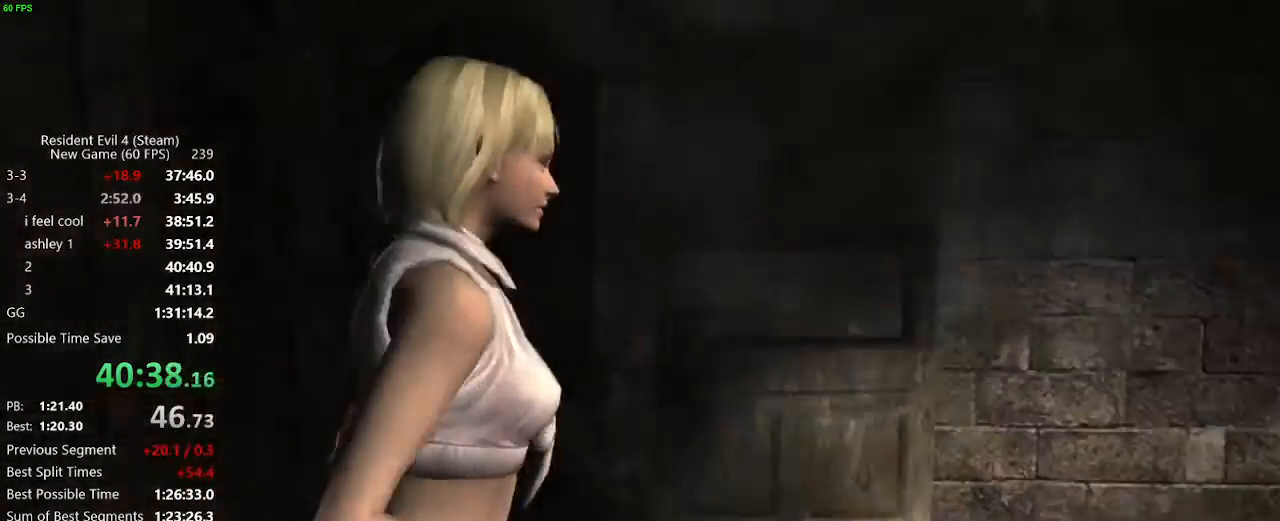
{"keys": ["w"], "mouse": [], "events": [[383, "d", "down"], [433, "d", "up"]]}
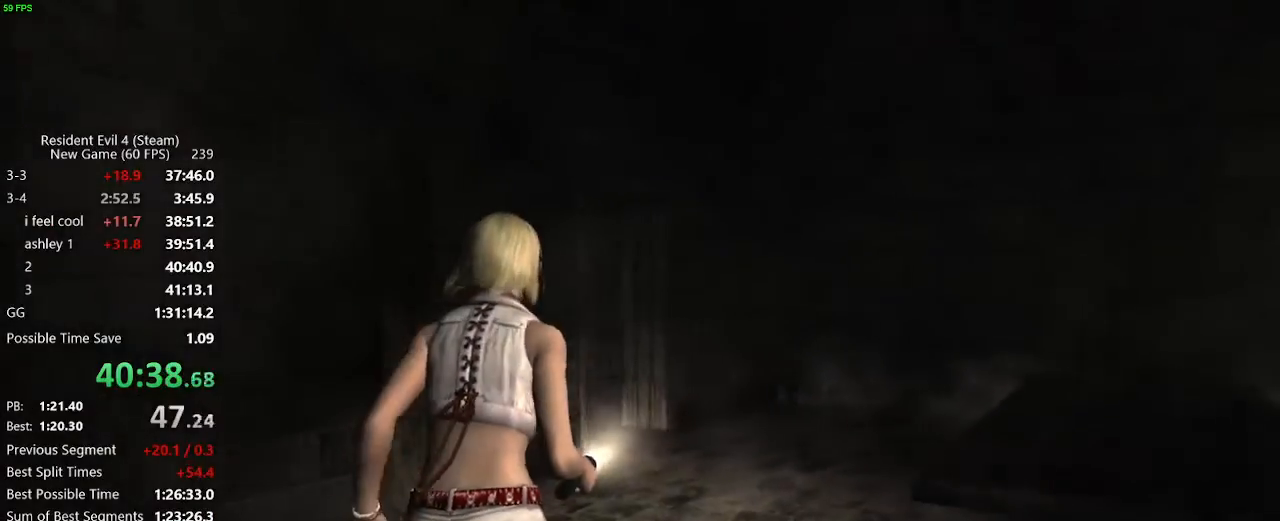
{"keys": ["w"], "mouse": [], "events": []}
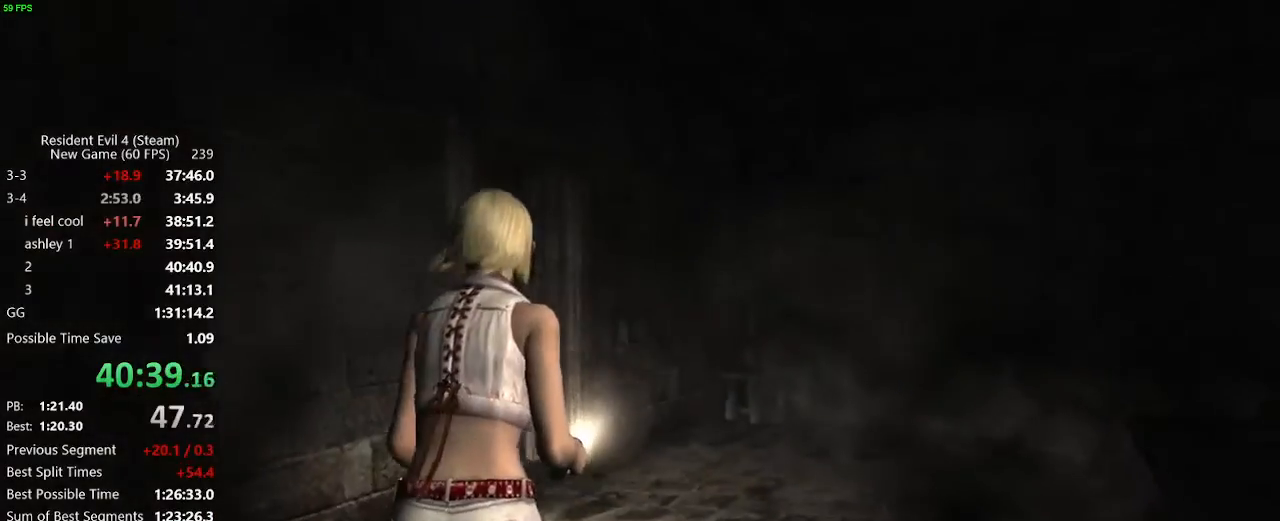
{"keys": ["a", "w"], "mouse": [], "events": [[183, "a", "down"], [283, "a", "up"], [367, "a", "down"]]}
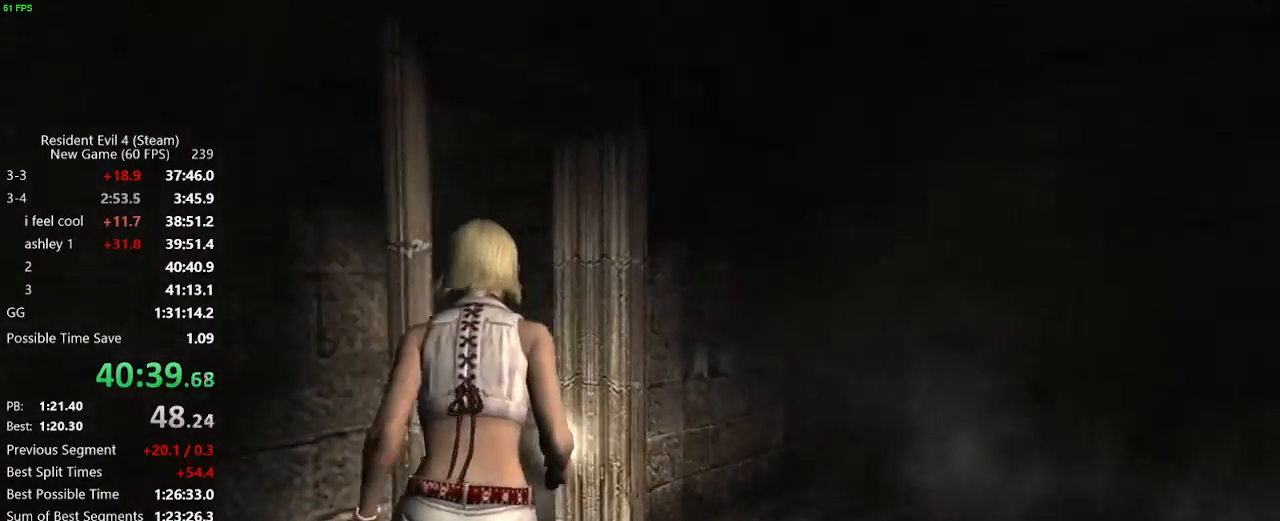
{"keys": ["a", "w"], "mouse": [], "events": [[67, "a", "up"], [100, "a", "down"]]}
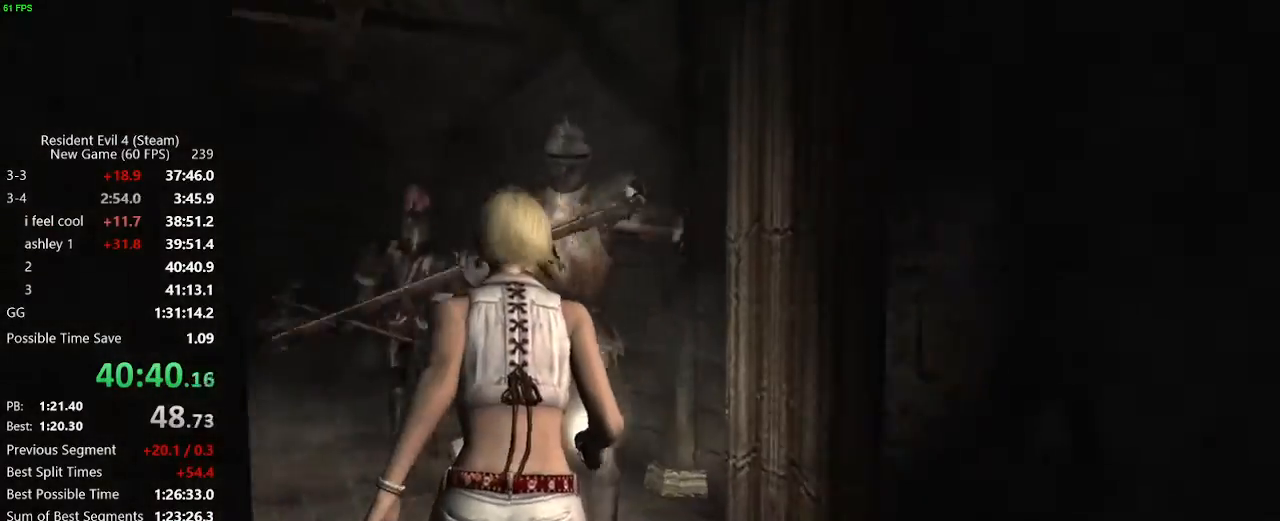
{"keys": ["a", "w"], "mouse": [], "events": []}
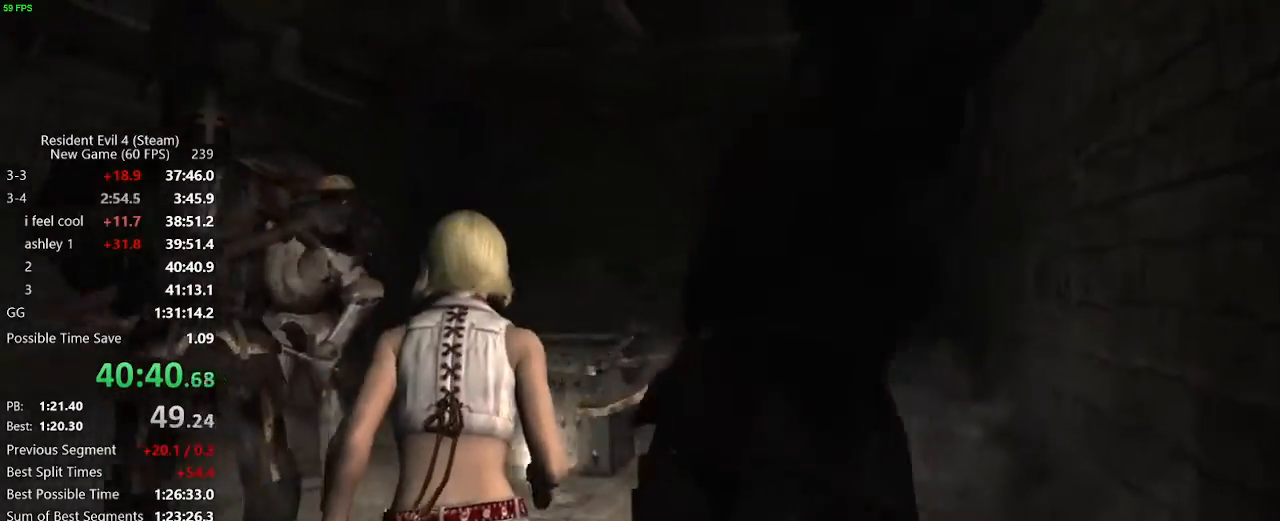
{"keys": ["a", "w"], "mouse": [], "events": [[50, "a", "up"], [233, "a", "down"], [333, "a", "up"], [467, "a", "down"]]}
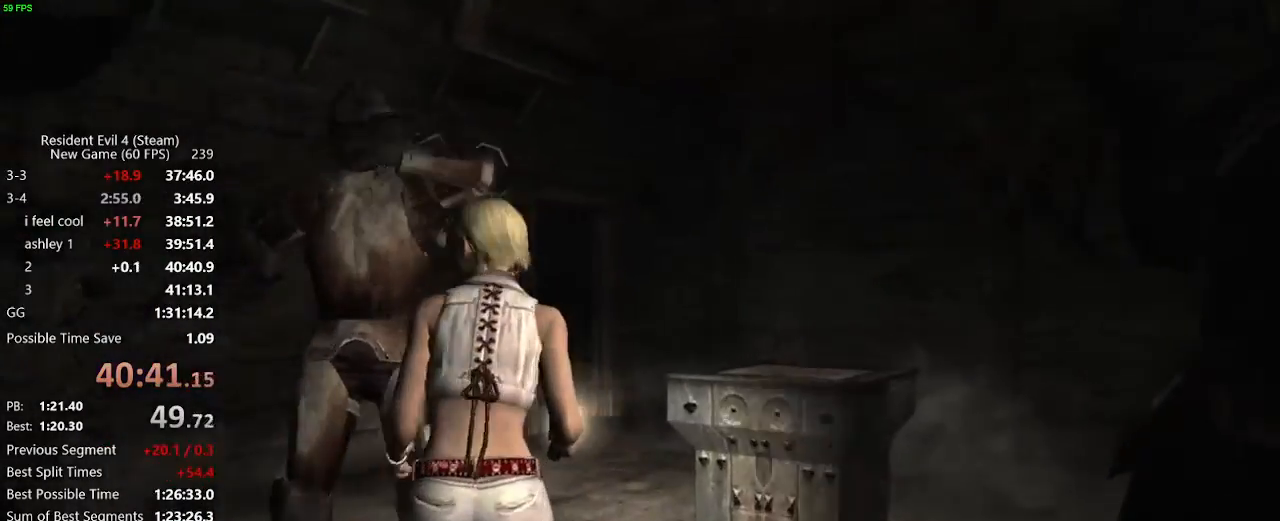
{"keys": ["w"], "mouse": [], "events": [[100, "a", "up"], [333, "d", "down"], [433, "d", "up"]]}
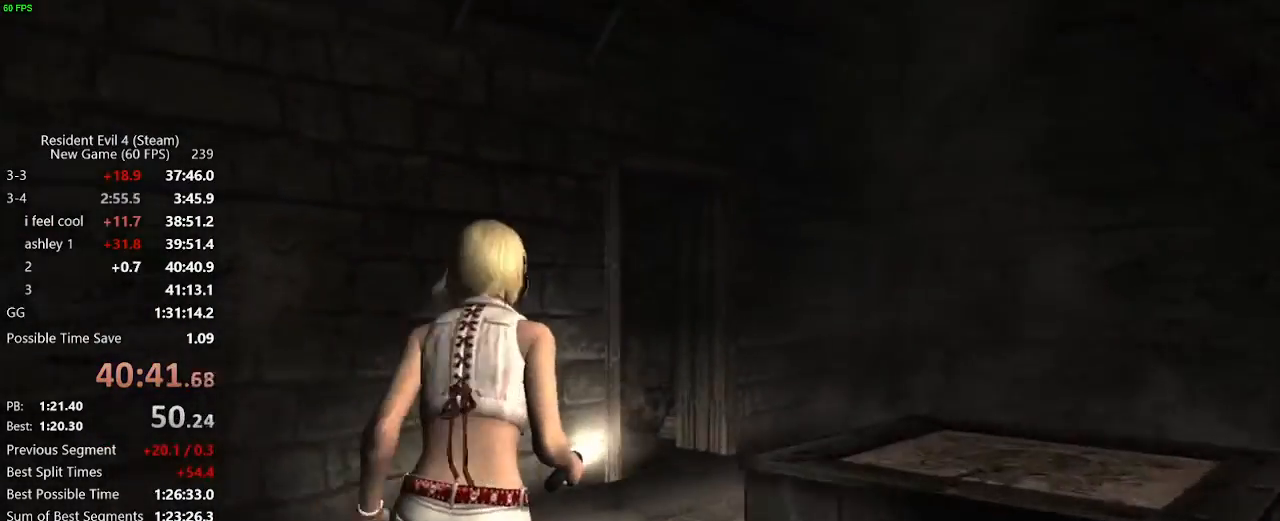
{"keys": ["w"], "mouse": [], "events": []}
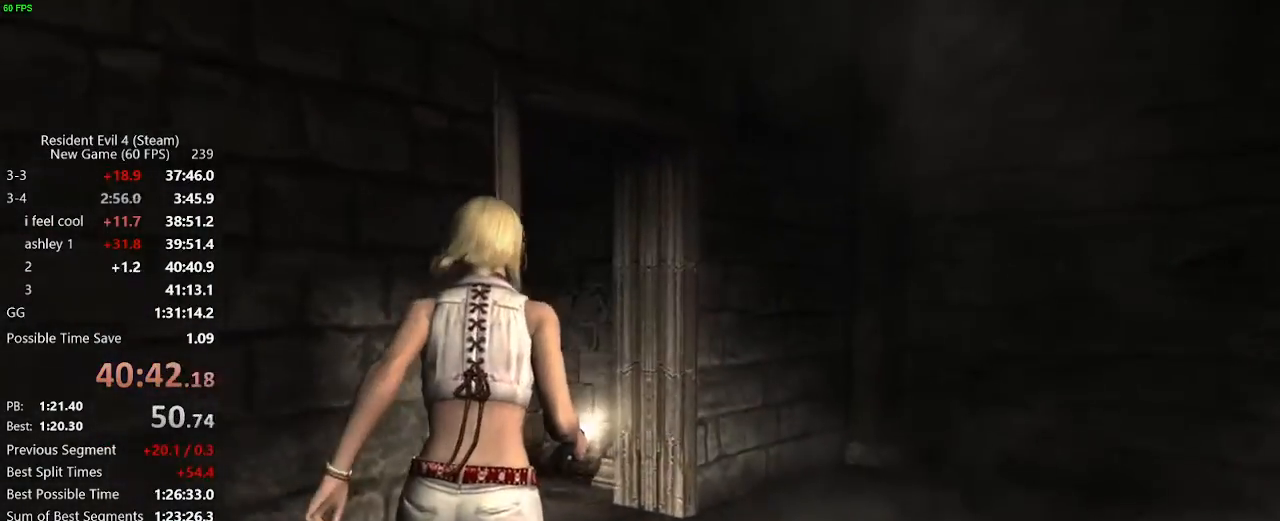
{"keys": ["a", "w"], "mouse": [], "events": [[183, "a", "down"]]}
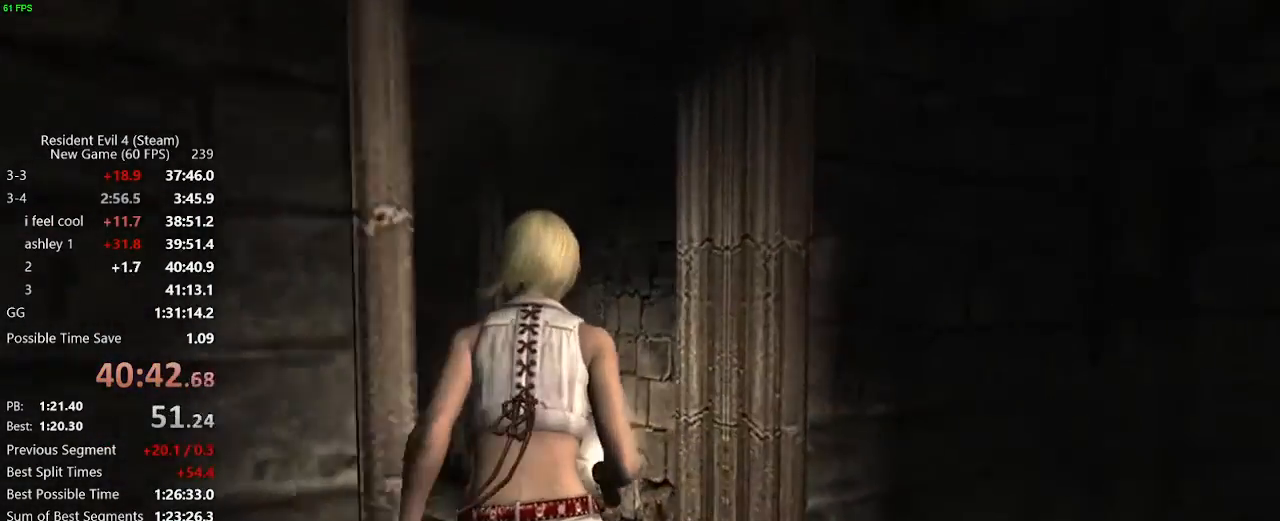
{"keys": ["w"], "mouse": [], "events": [[433, "a", "up"]]}
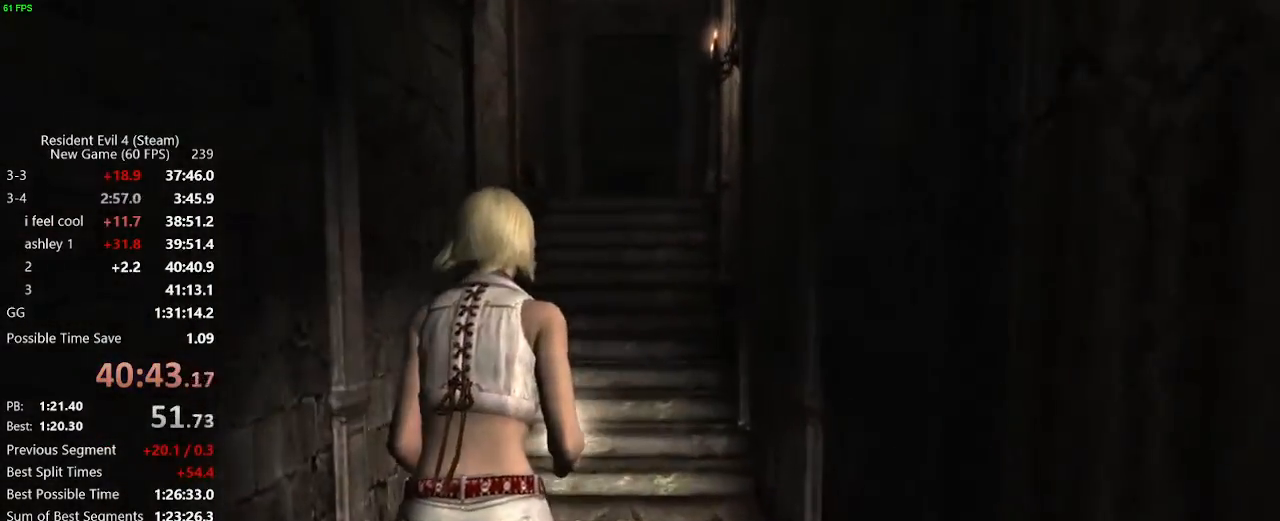
{"keys": ["w"], "mouse": [], "events": []}
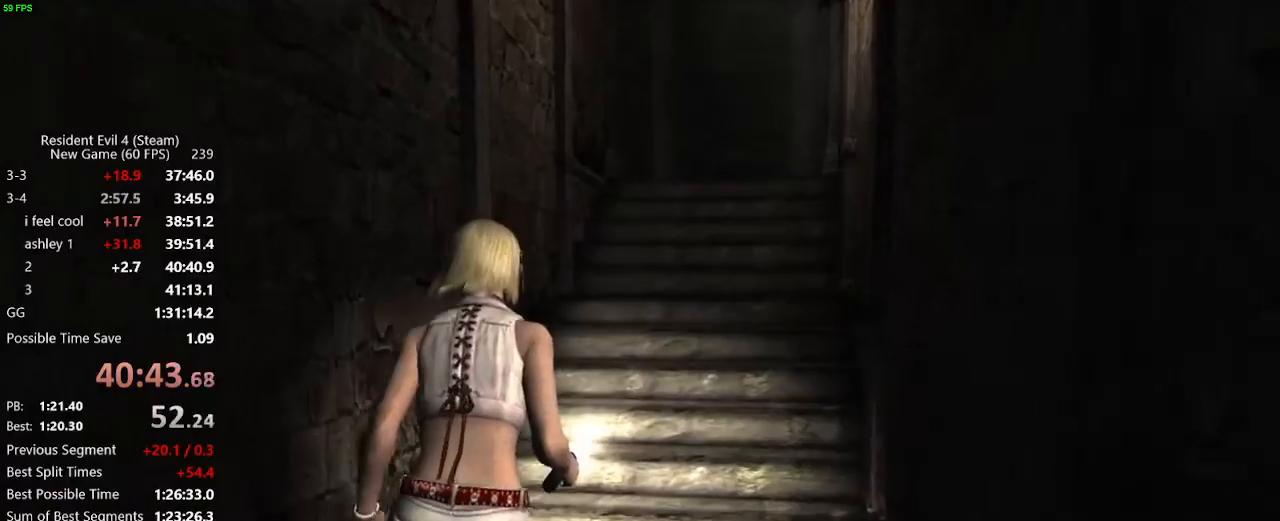
{"keys": ["w"], "mouse": [], "events": [[283, "d", "down"], [333, "d", "up"]]}
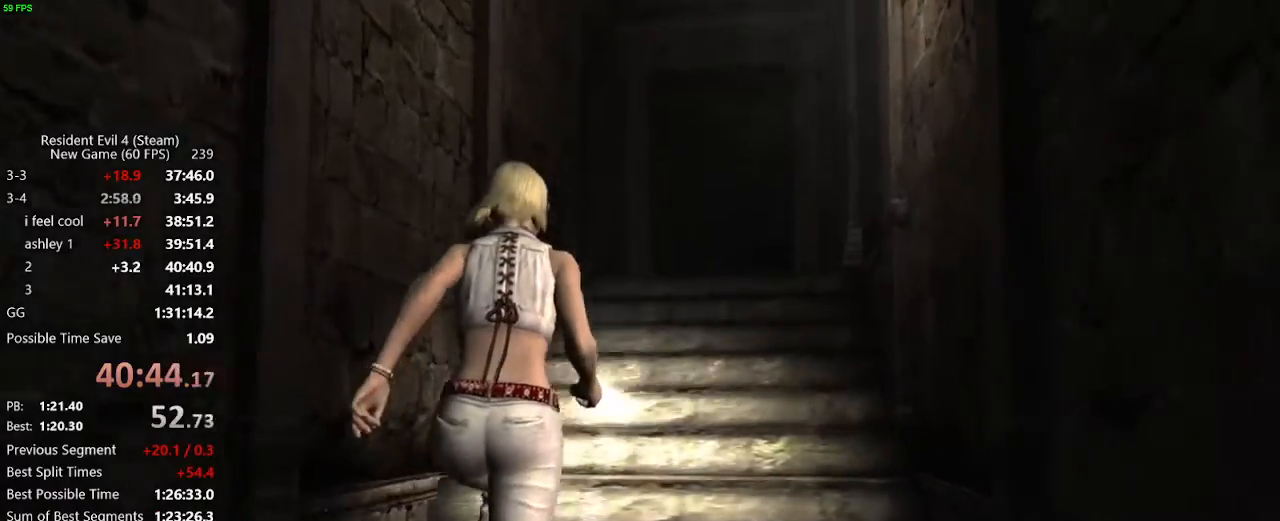
{"keys": ["w"], "mouse": [], "events": []}
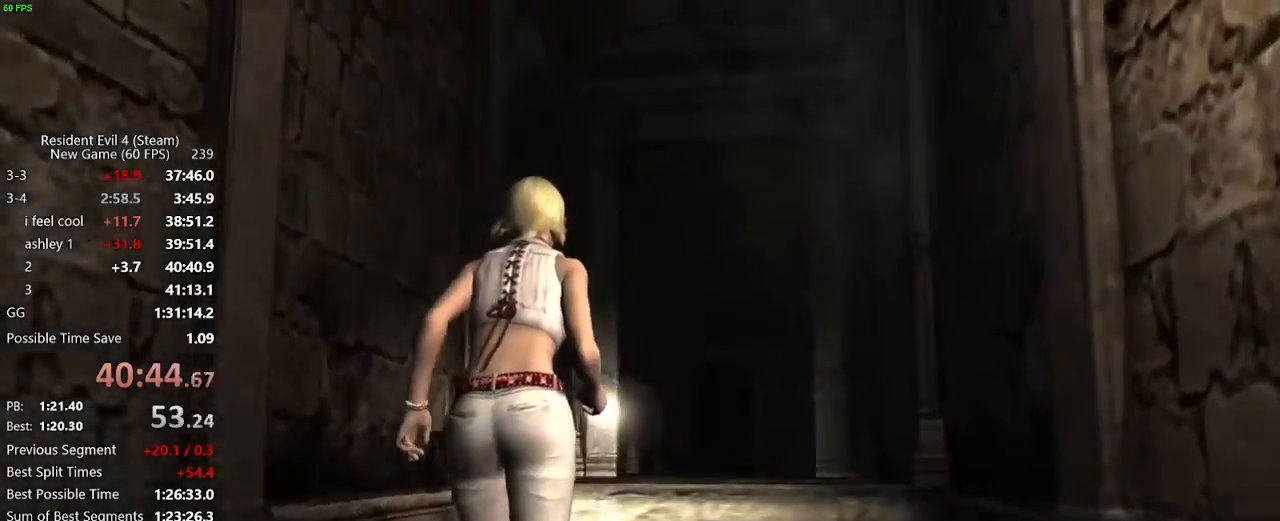
{"keys": ["w"], "mouse": [], "events": [[317, "d", "down"], [350, "d", "up"]]}
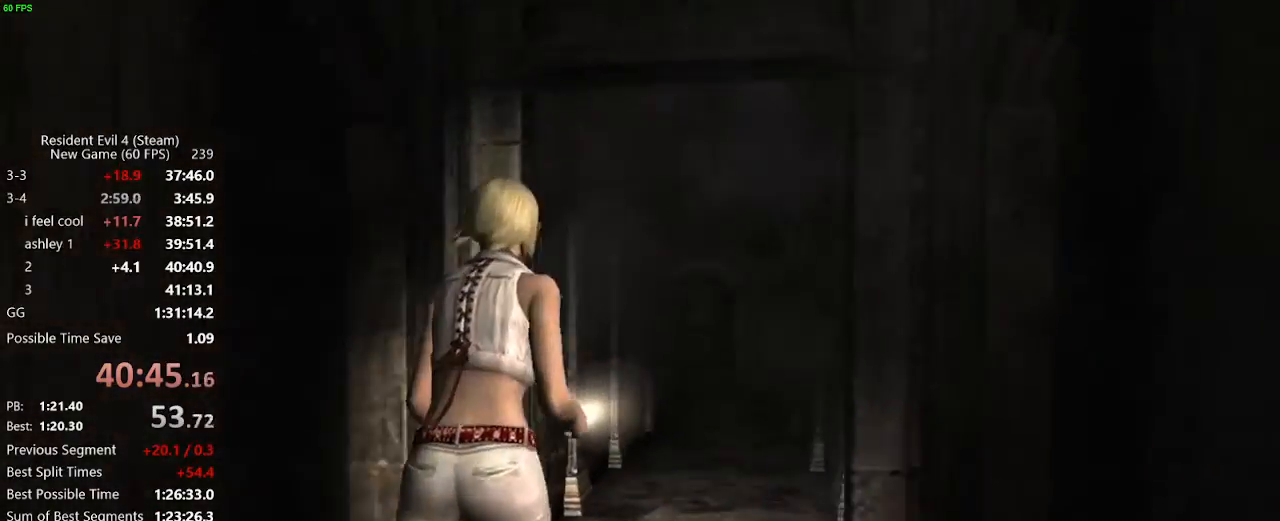
{"keys": ["w"], "mouse": [], "events": []}
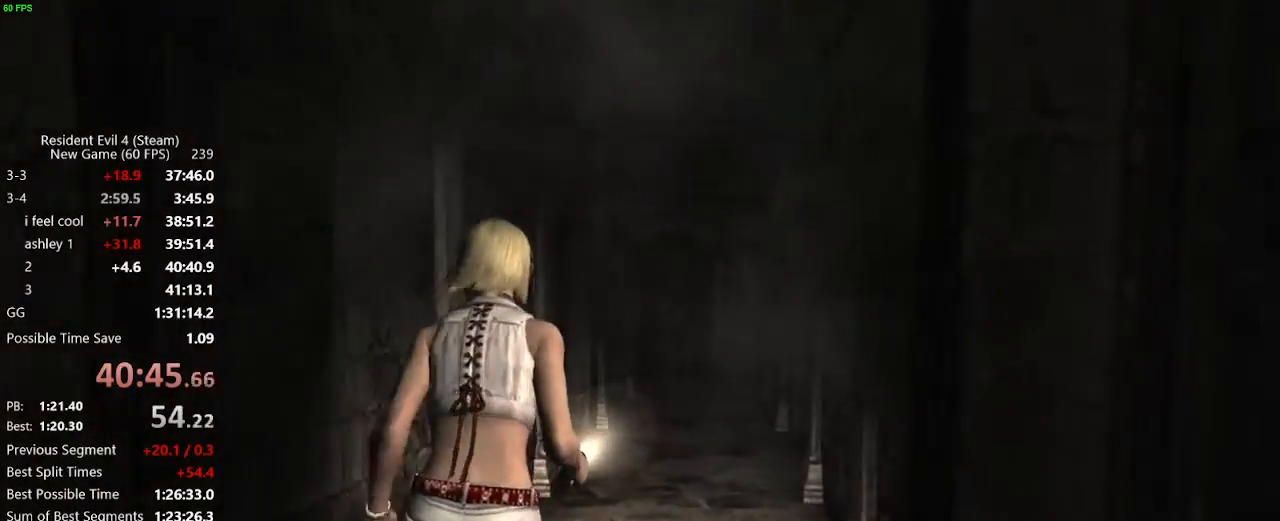
{"keys": ["w"], "mouse": [], "events": []}
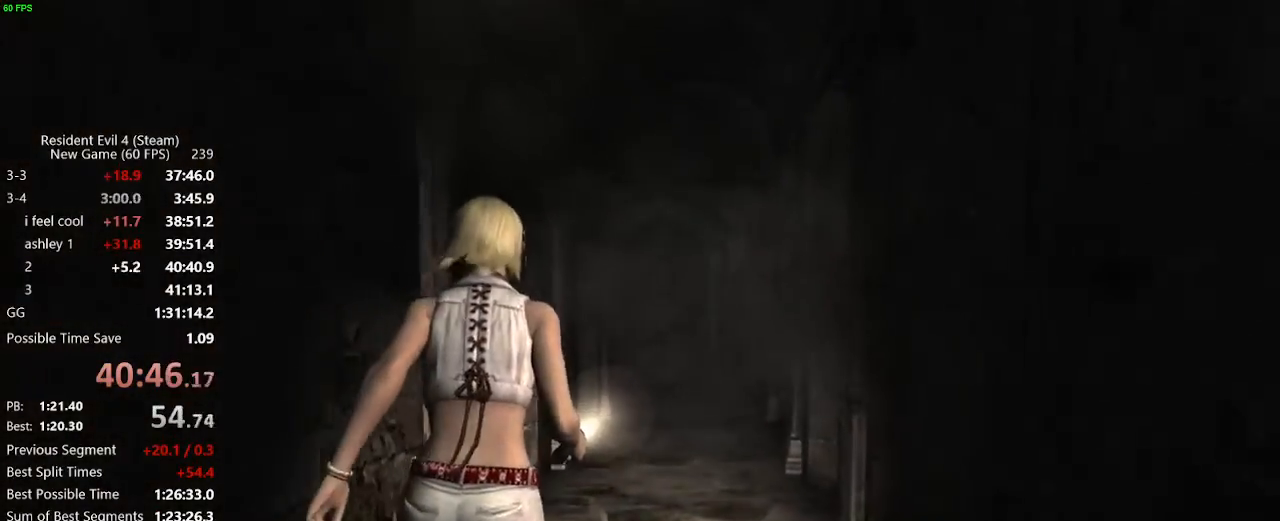
{"keys": ["w"], "mouse": [], "events": []}
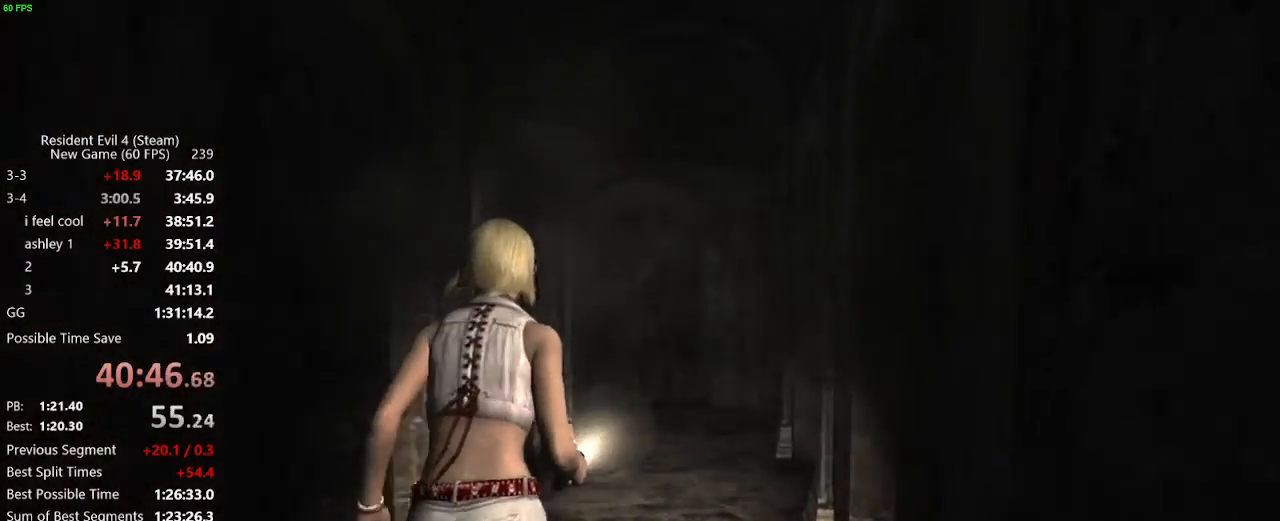
{"keys": ["w"], "mouse": [], "events": []}
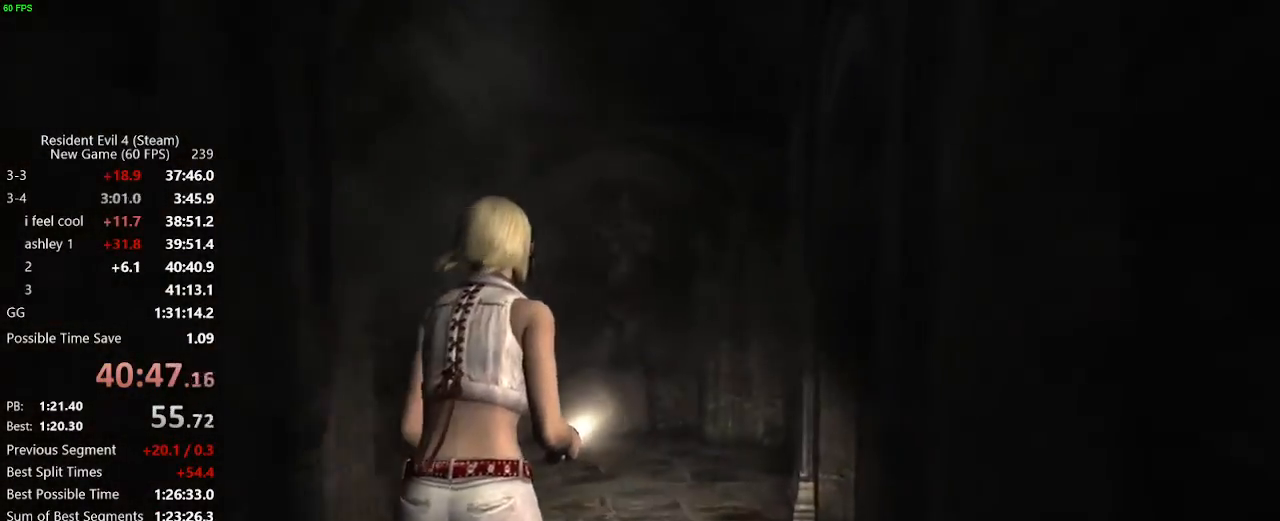
{"keys": ["w"], "mouse": [], "events": []}
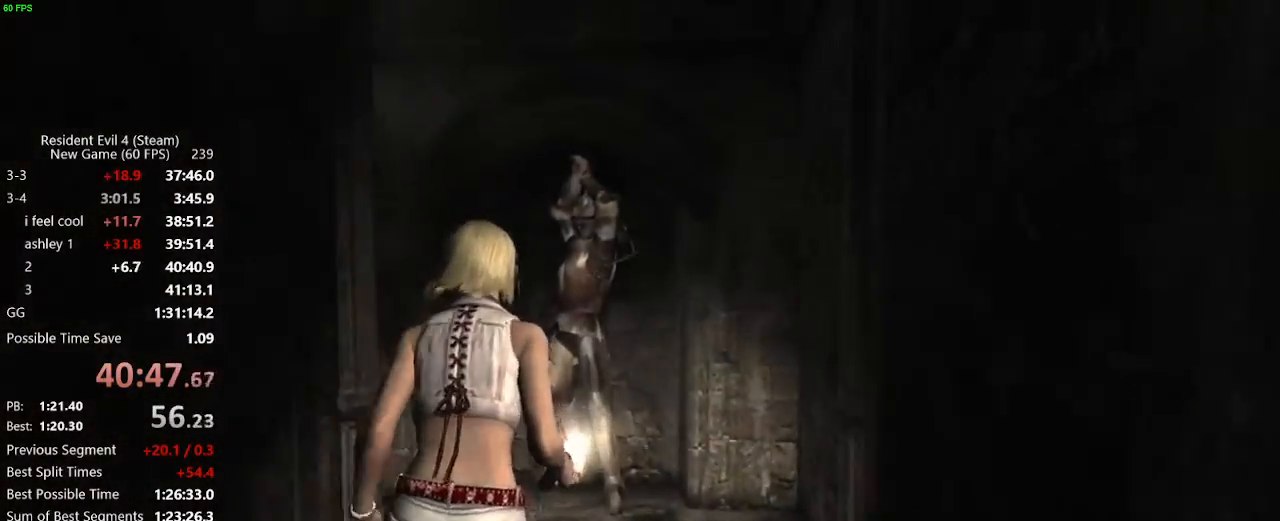
{"keys": ["c", "x"], "mouse": ["left", "right"], "events": [[350, "mouse_left", "down"], [350, "w", "up"], [400, "mouse_right", "down"], [433, "mouse_left", "up"], [450, "c", "down"], [450, "mouse_right", "up"], [450, "x", "down"], [483, "mouse_left", "down"], [483, "mouse_right", "down"]]}
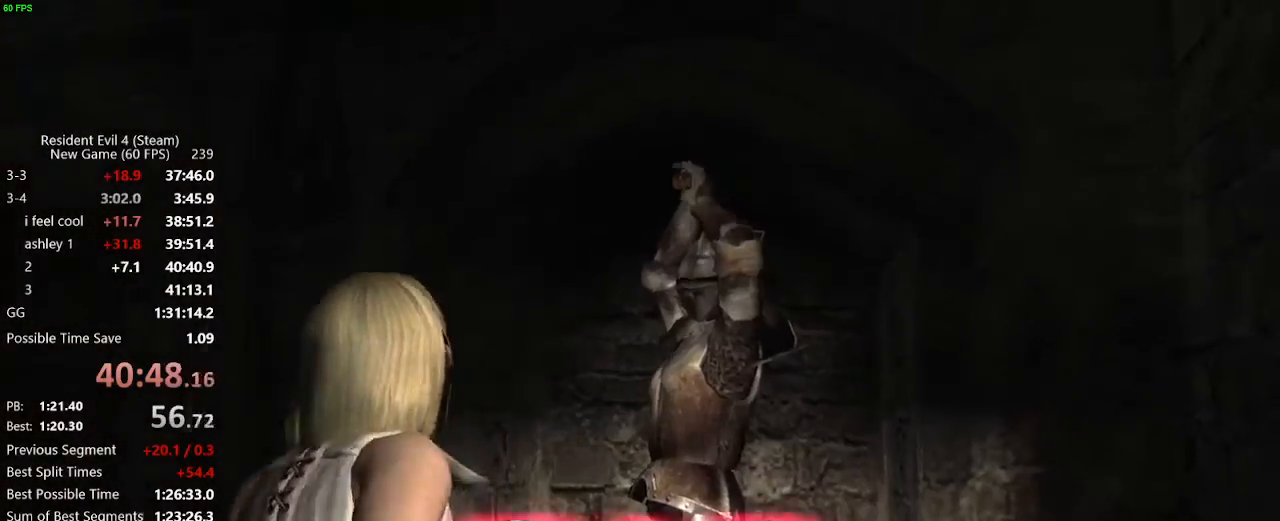
{"keys": [], "mouse": [], "events": [[33, "mouse_right", "up"], [50, "c", "up"], [50, "x", "up"], [67, "mouse_right", "down"], [83, "c", "down"], [83, "x", "down"], [133, "c", "up"], [133, "x", "up"], [167, "mouse_right", "up"], [183, "c", "down"], [183, "mouse_left", "up"], [183, "x", "down"], [233, "mouse_left", "down"], [233, "mouse_right", "down"], [233, "x", "up"], [283, "mouse_left", "up"], [283, "mouse_right", "up"], [283, "x", "down"], [333, "c", "up"], [333, "mouse_left", "down"], [333, "mouse_right", "down"], [333, "x", "up"], [350, "mouse_right", "up"], [367, "mouse_left", "up"]]}
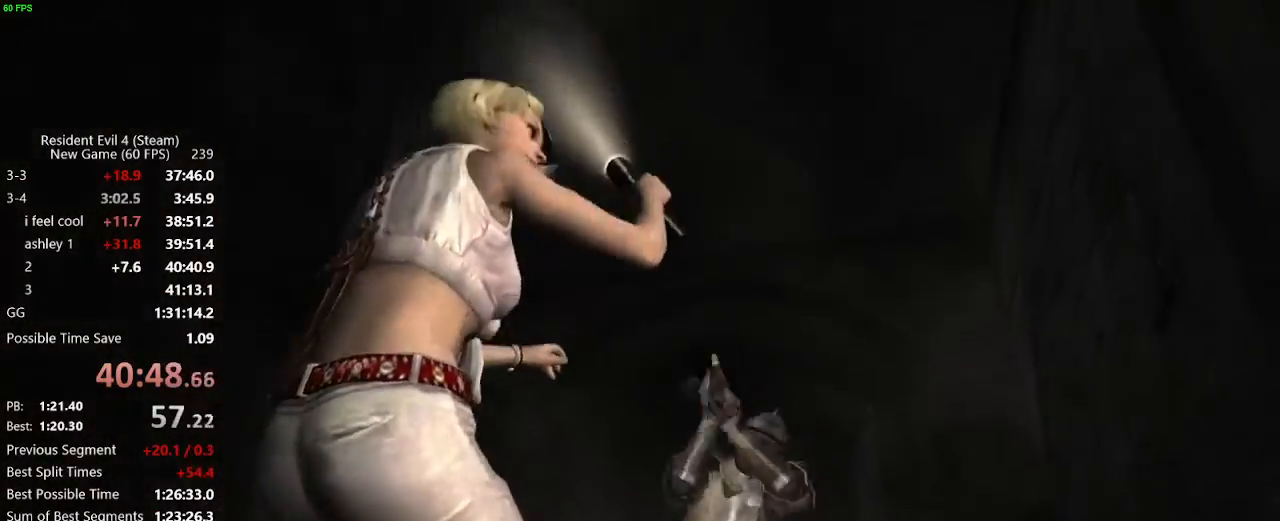
{"keys": ["d", "w"], "mouse": [], "events": [[67, "w", "down"], [250, "d", "down"], [300, "d", "up"], [350, "d", "down"]]}
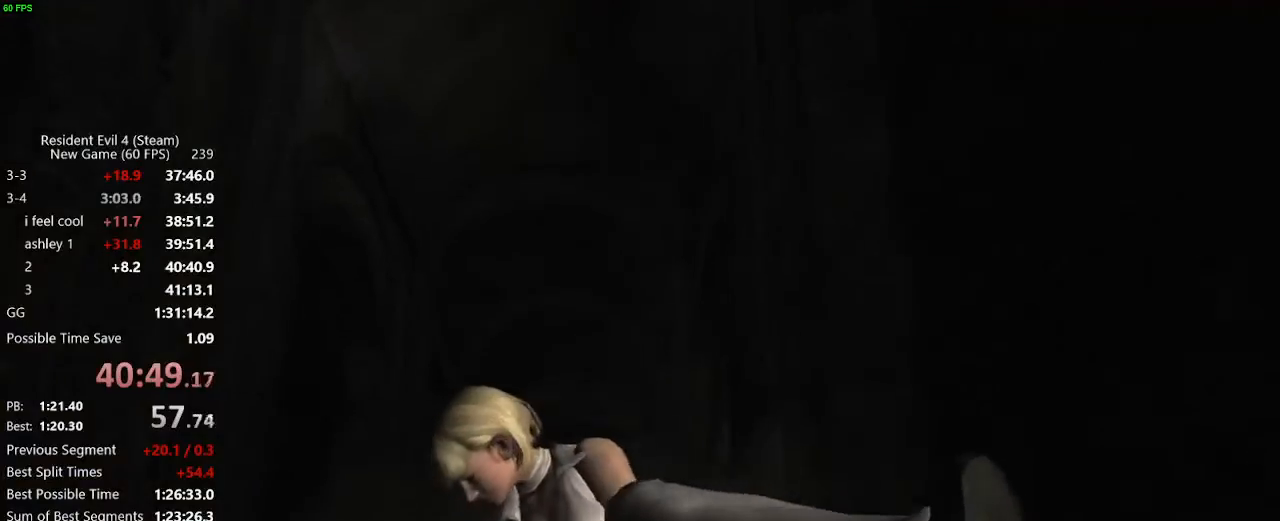
{"keys": ["w"], "mouse": [], "events": [[83, "d", "up"], [117, "d", "down"], [167, "d", "up"], [217, "d", "down"], [267, "d", "up"]]}
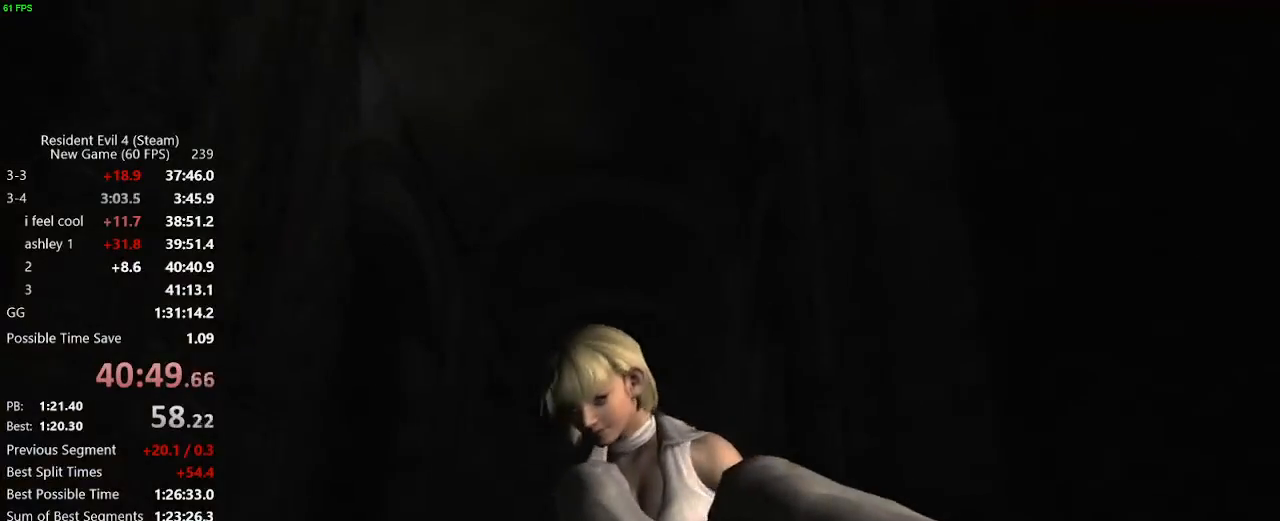
{"keys": ["w"], "mouse": [], "events": []}